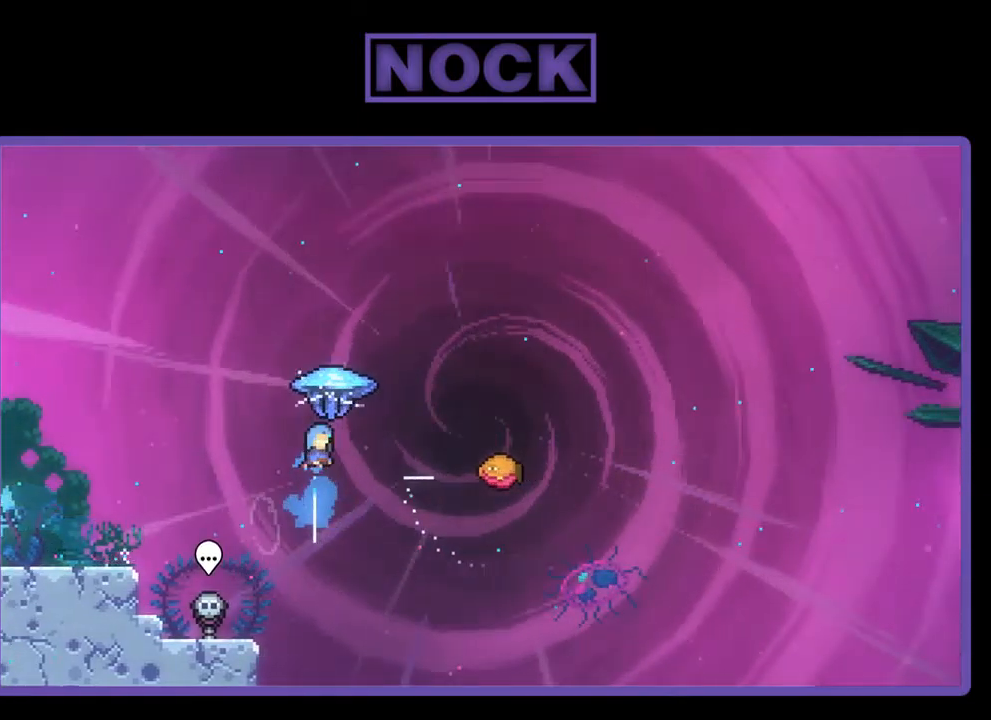
Gameplay with a controller (PlayStation layout); each line is a JSON object with the inputs held at the frame after it. "events" lists button and stick changes between this image and that frame as [ms after this image, input, new state], when the widget could be followed in between. Not read: right_stick.
{"buttons": ["R2", "DPAD_RIGHT"], "left_stick": "center", "events": [[100, "DPAD_RIGHT", "down"], [100, "DPAD_UP", "up"]]}
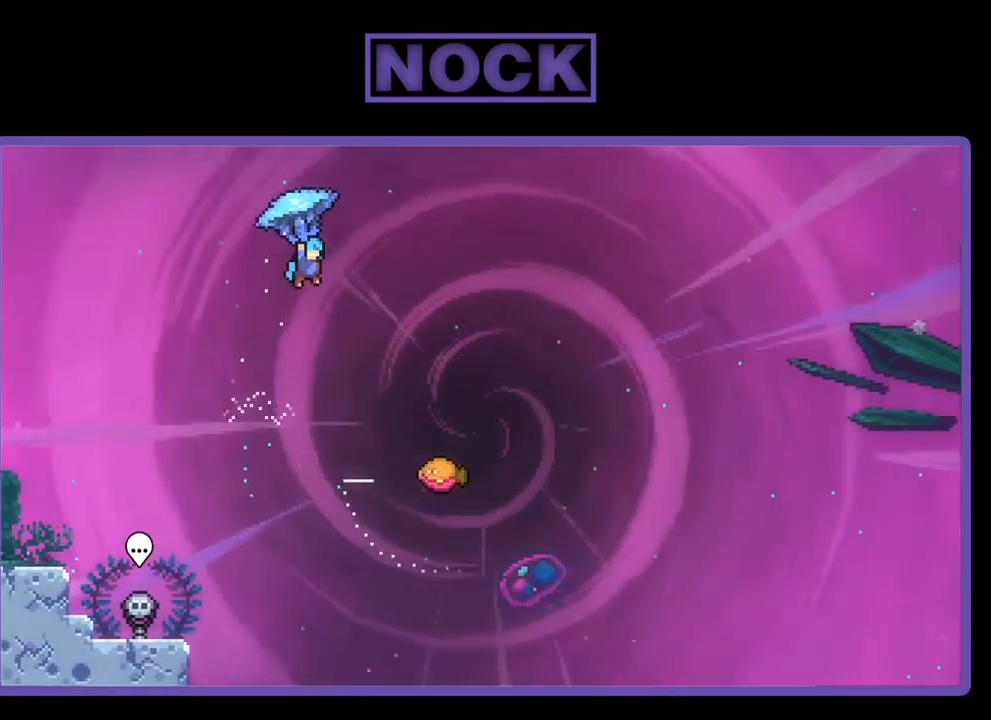
{"buttons": ["R2", "DPAD_RIGHT"], "left_stick": "center", "events": []}
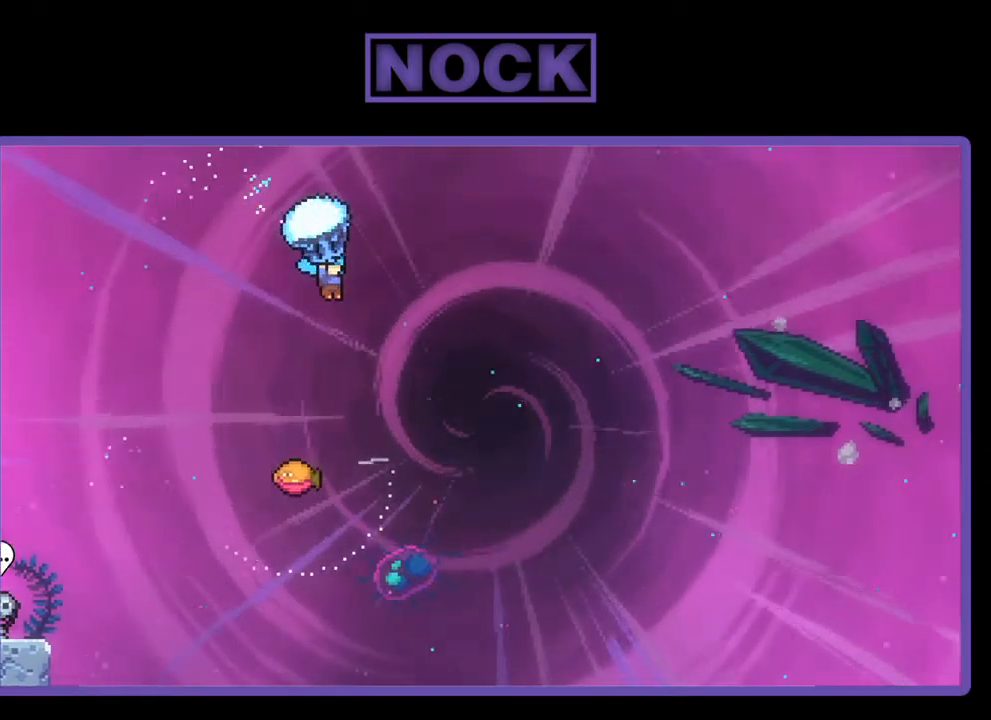
{"buttons": ["R2"], "left_stick": "center", "events": [[33, "DPAD_RIGHT", "up"]]}
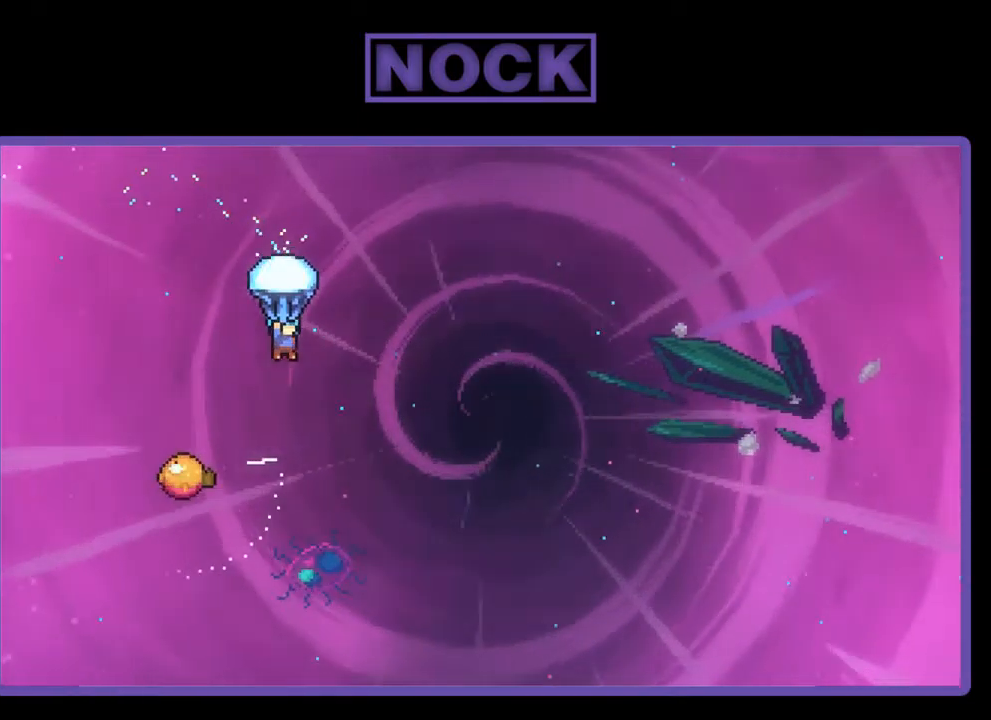
{"buttons": ["R2"], "left_stick": "center", "events": []}
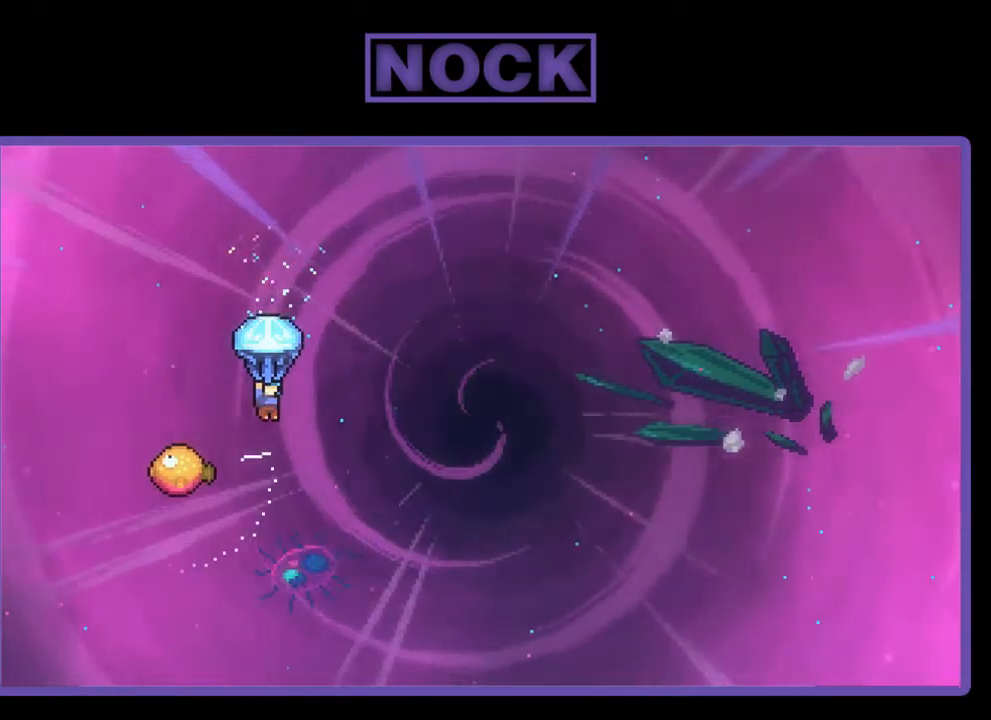
{"buttons": ["R2", "DPAD_LEFT"], "left_stick": "center", "events": [[400, "DPAD_LEFT", "down"]]}
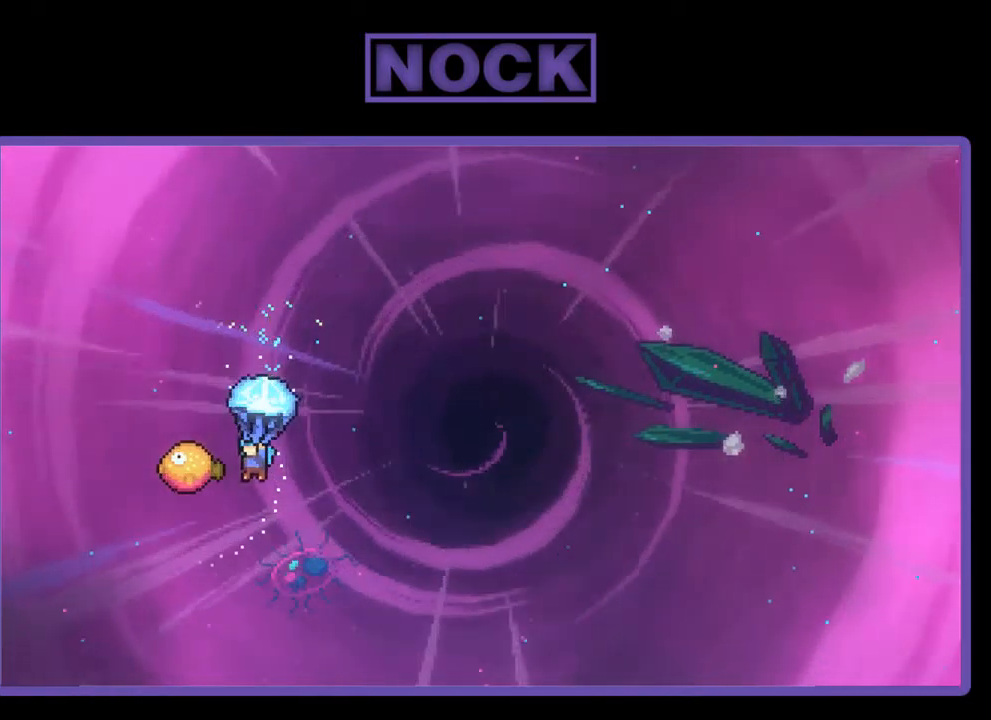
{"buttons": ["R2", "DPAD_RIGHT"], "left_stick": "center", "events": [[200, "DPAD_LEFT", "up"], [300, "DPAD_RIGHT", "down"]]}
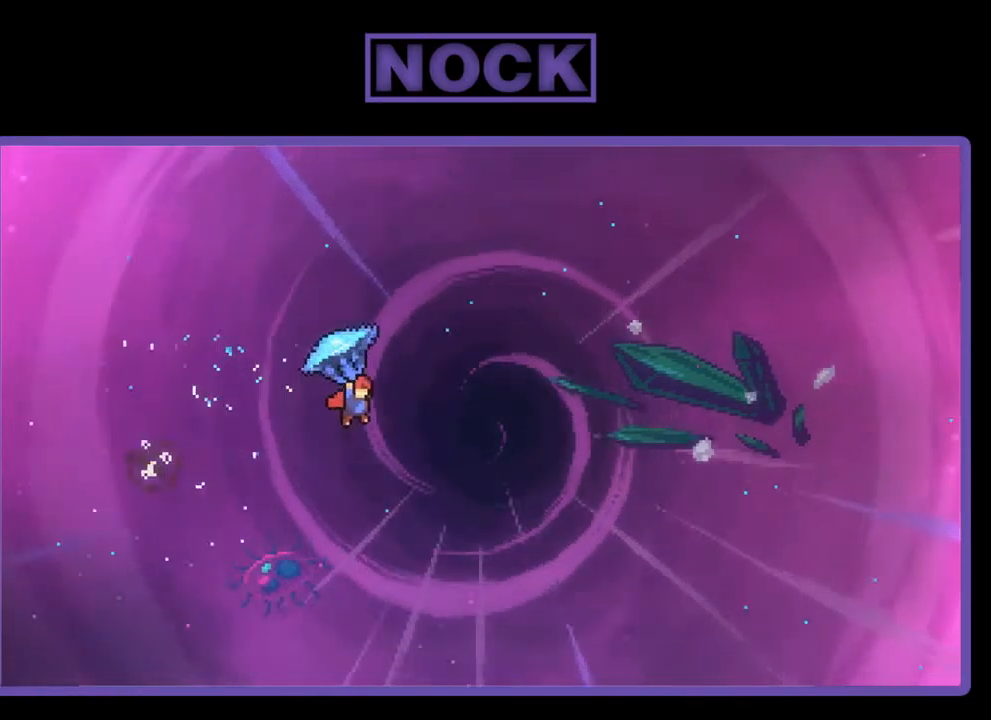
{"buttons": ["R2", "DPAD_RIGHT"], "left_stick": "center", "events": []}
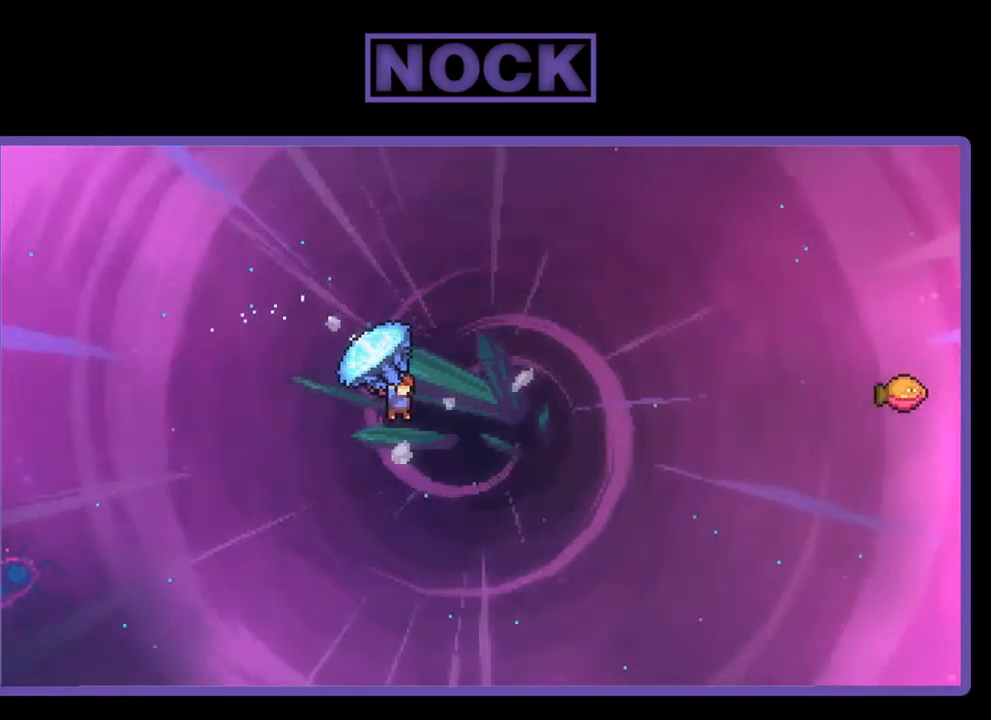
{"buttons": ["CIRCLE", "R2", "DPAD_UP", "DPAD_RIGHT"], "left_stick": "center", "events": [[33, "R2", "up"], [67, "DPAD_UP", "down"], [167, "CIRCLE", "down"], [167, "R2", "down"], [200, "DPAD_RIGHT", "up"], [400, "DPAD_RIGHT", "down"]]}
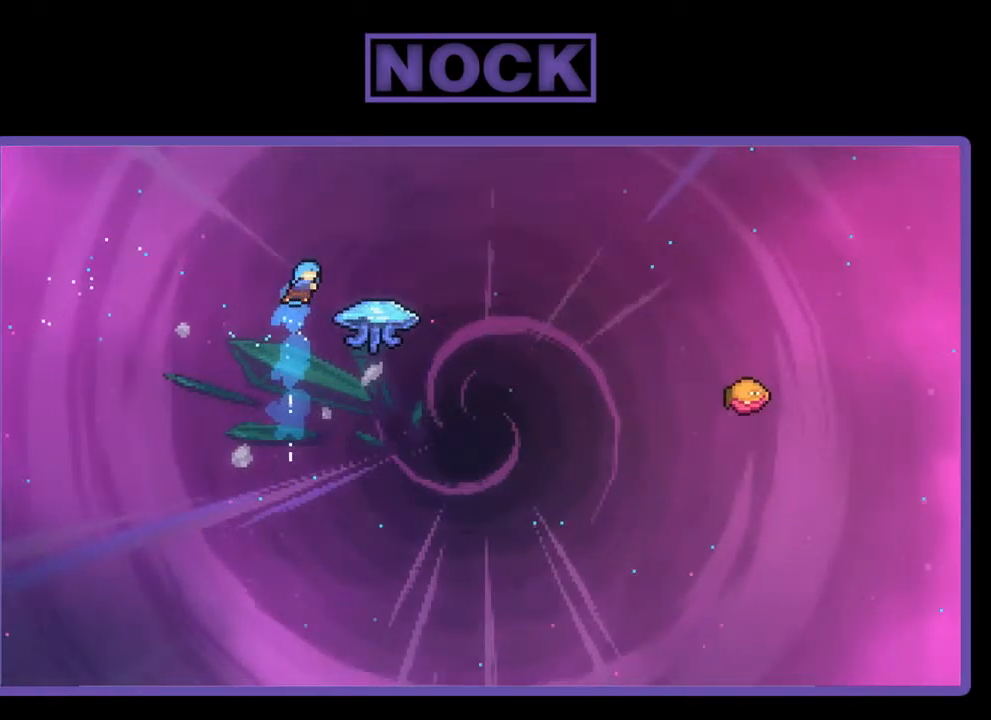
{"buttons": ["CIRCLE", "R2", "DPAD_RIGHT"], "left_stick": "center", "events": [[33, "DPAD_UP", "up"]]}
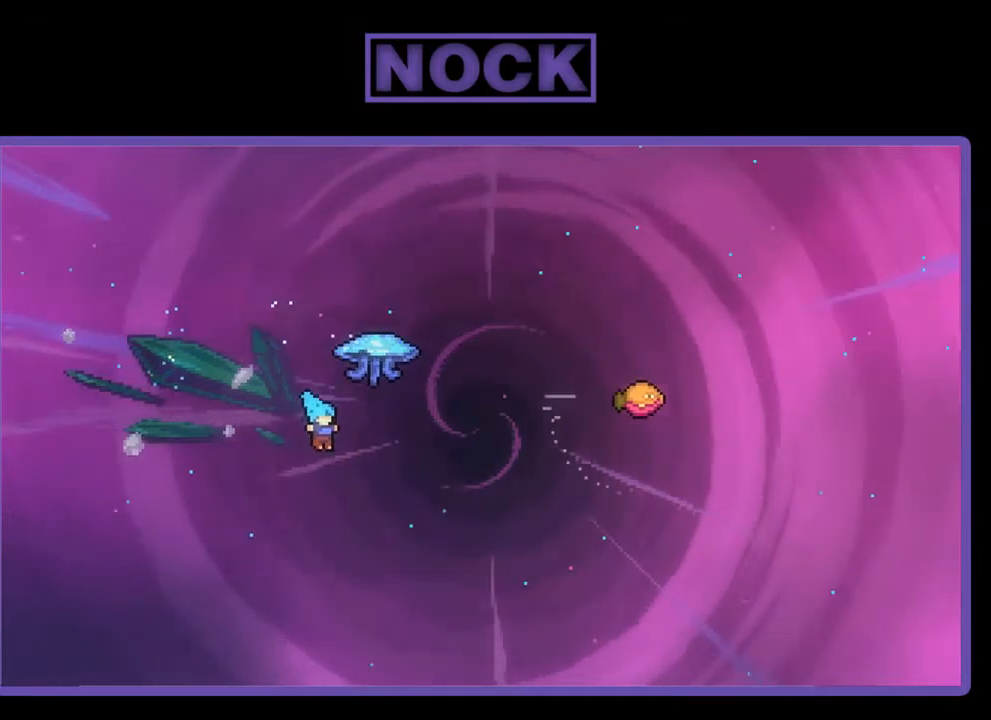
{"buttons": [], "left_stick": "center", "events": [[167, "CIRCLE", "up"], [167, "DPAD_UP", "down"], [300, "R2", "up"], [467, "DPAD_UP", "up"], [500, "DPAD_RIGHT", "up"]]}
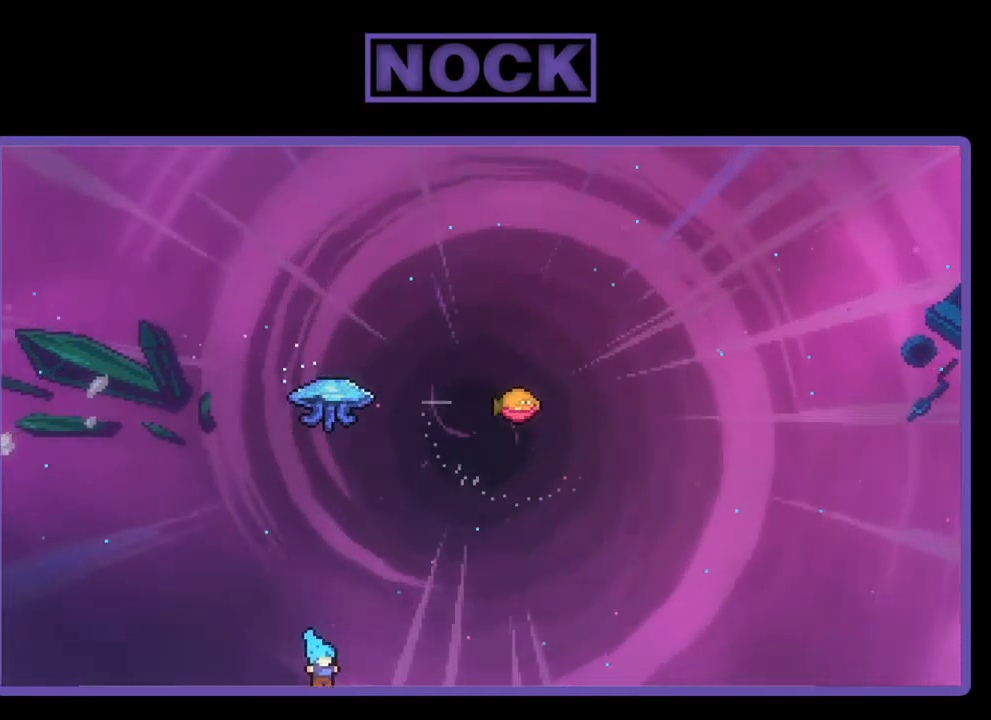
{"buttons": [], "left_stick": "center", "events": []}
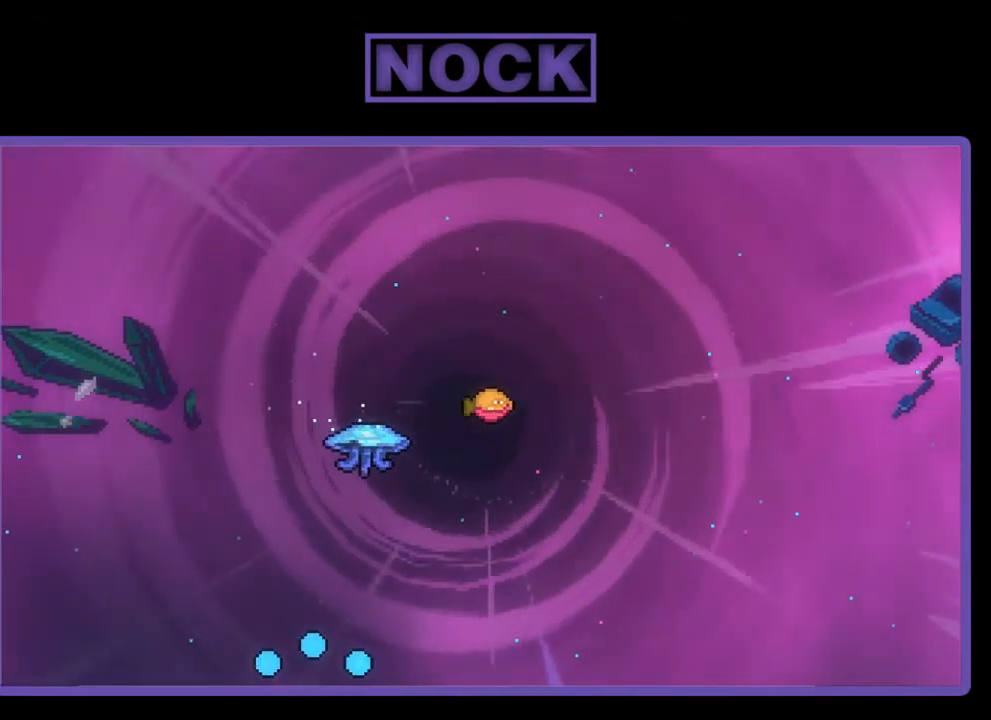
{"buttons": ["R2"], "left_stick": "center", "events": [[400, "R2", "down"]]}
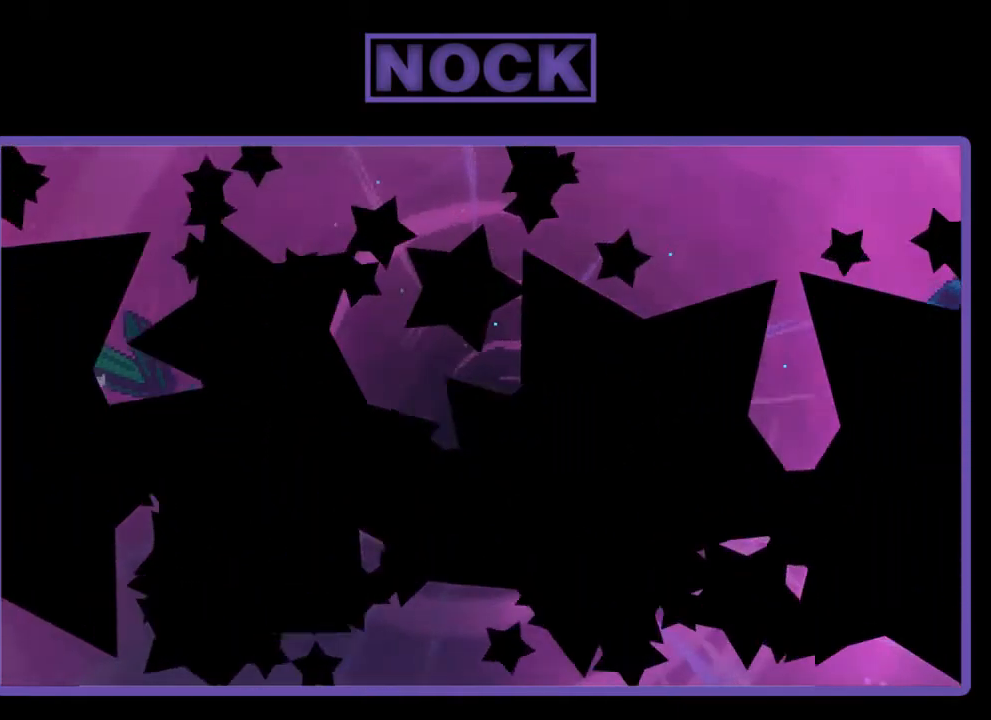
{"buttons": ["R2"], "left_stick": "center", "events": []}
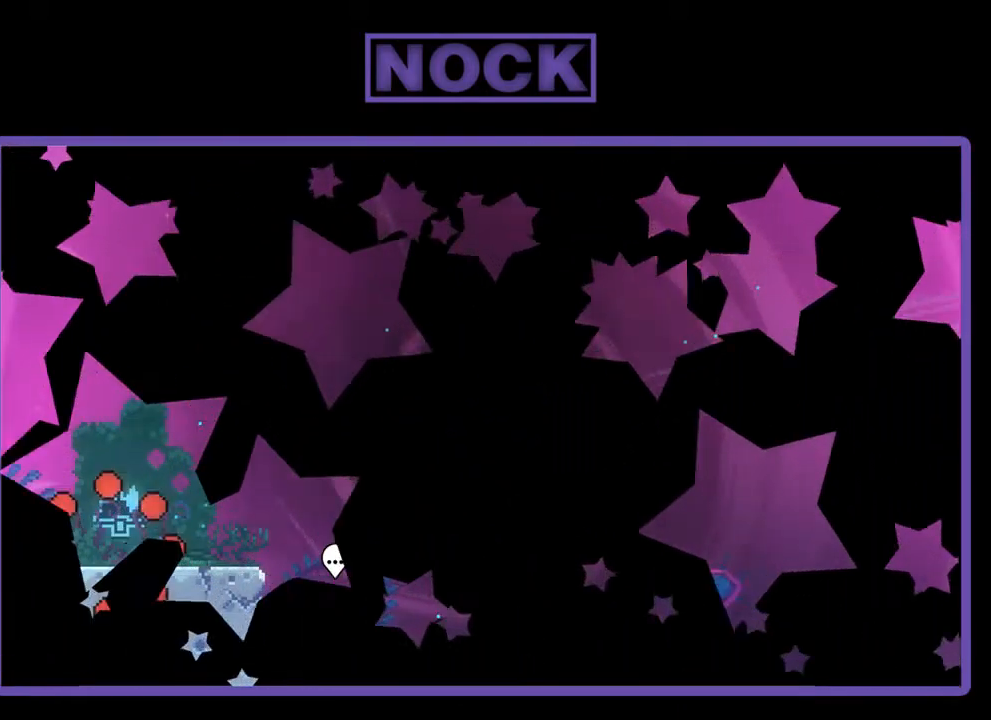
{"buttons": ["R2"], "left_stick": "center", "events": []}
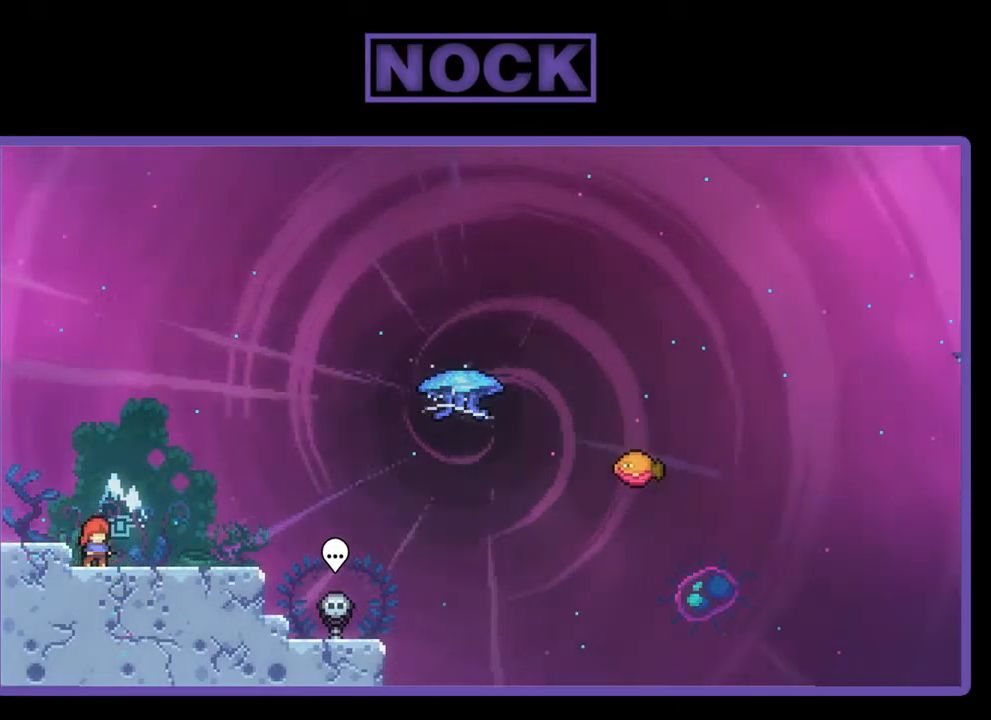
{"buttons": ["CROSS", "R2"], "left_stick": "center", "events": [[34, "DPAD_RIGHT", "down"], [267, "DPAD_RIGHT", "up"], [467, "CROSS", "down"]]}
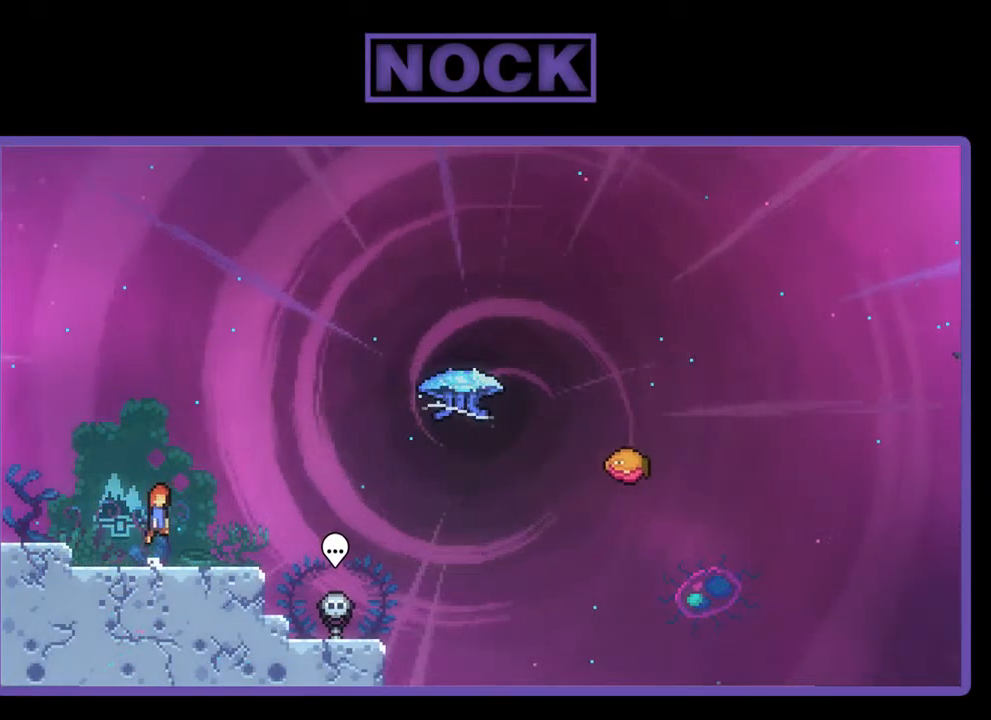
{"buttons": ["R2", "DPAD_DOWN", "DPAD_RIGHT"], "left_stick": "center", "events": [[134, "CROSS", "up"], [200, "DPAD_DOWN", "down"], [400, "CIRCLE", "down"], [400, "DPAD_RIGHT", "down"], [500, "CIRCLE", "up"]]}
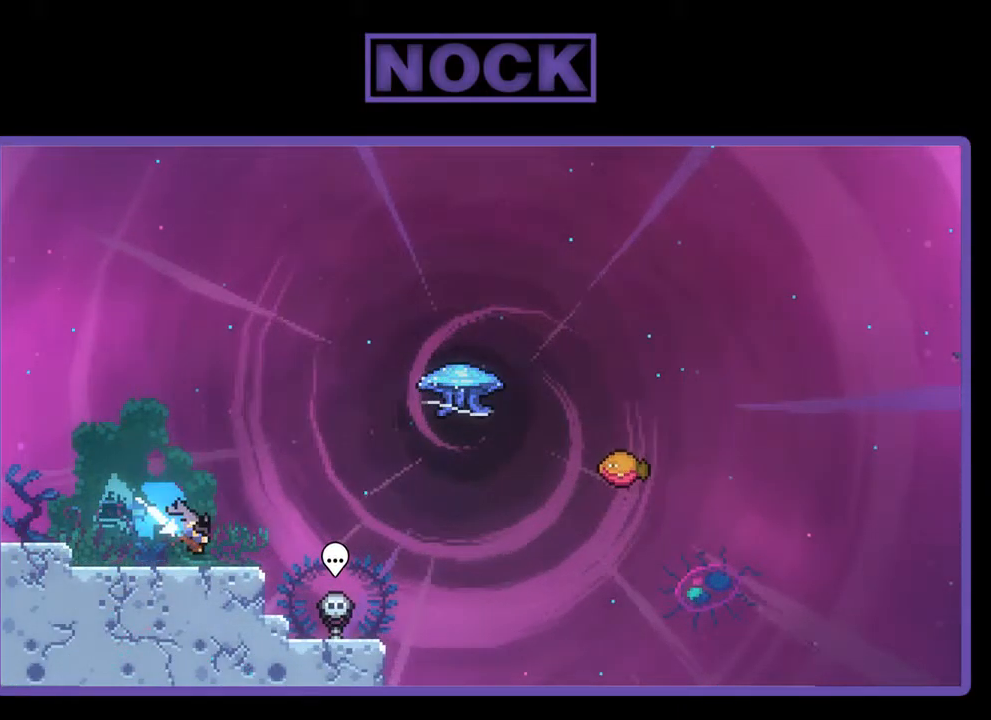
{"buttons": ["CIRCLE", "R2", "DPAD_UP"], "left_stick": "center", "events": [[100, "CROSS", "down"], [234, "DPAD_DOWN", "up"], [300, "CROSS", "up"], [334, "DPAD_RIGHT", "up"], [334, "DPAD_UP", "down"], [367, "CIRCLE", "down"]]}
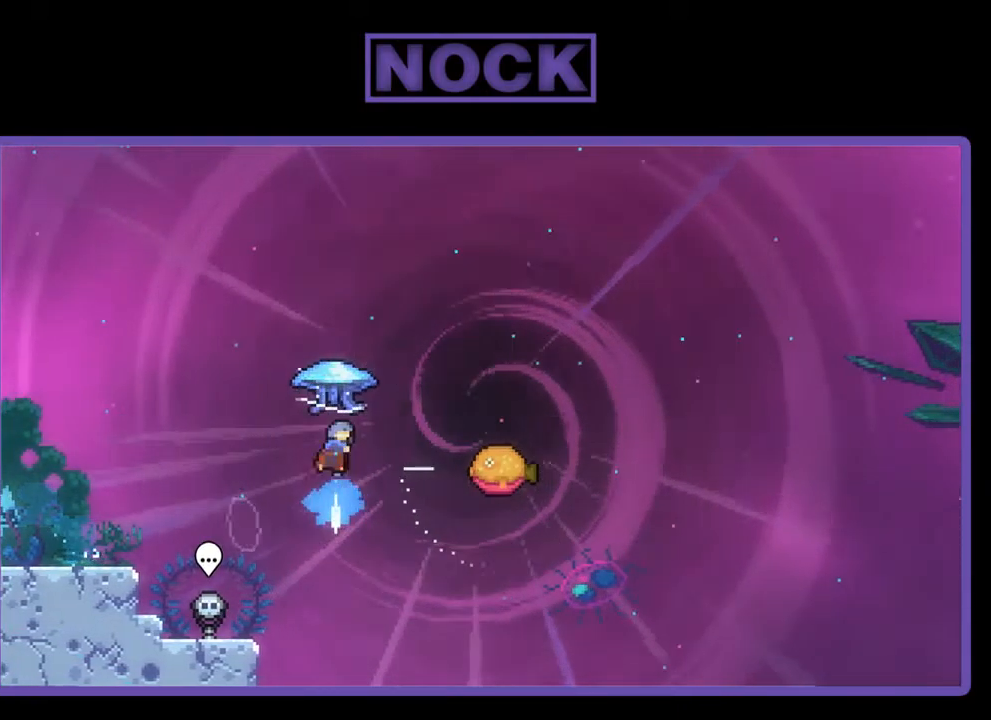
{"buttons": ["R2", "DPAD_RIGHT"], "left_stick": "center", "events": [[34, "CIRCLE", "up"], [100, "DPAD_RIGHT", "down"], [134, "DPAD_UP", "up"]]}
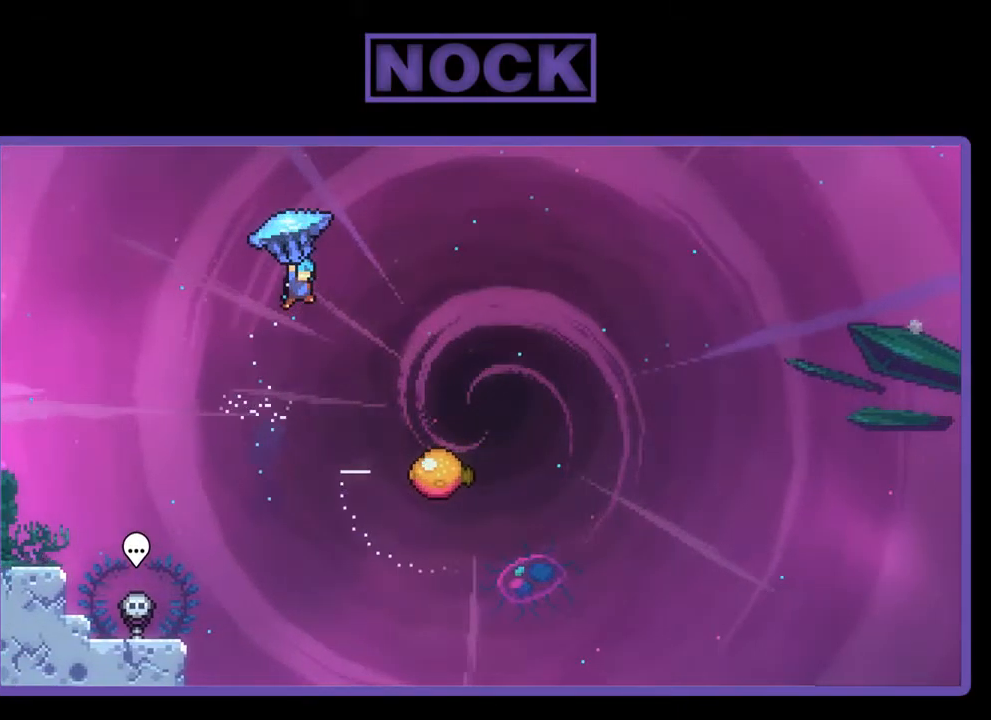
{"buttons": ["R2", "DPAD_RIGHT"], "left_stick": "center", "events": []}
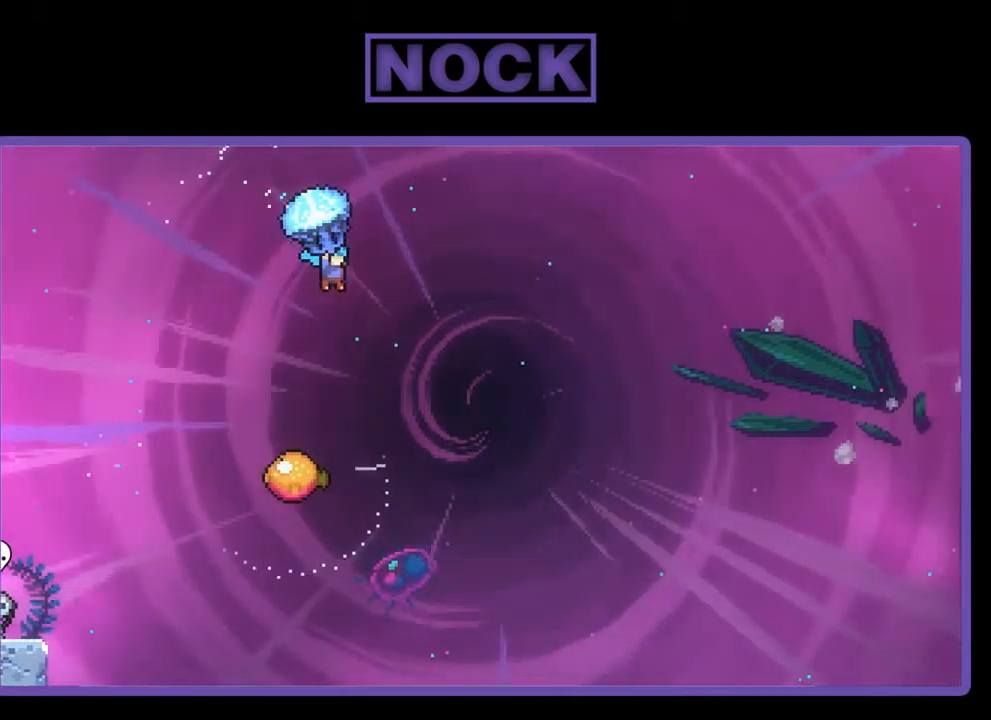
{"buttons": ["R2", "DPAD_DOWN", "DPAD_LEFT"], "left_stick": "center", "events": [[50, "DPAD_DOWN", "down"], [84, "DPAD_RIGHT", "up"], [484, "DPAD_LEFT", "down"]]}
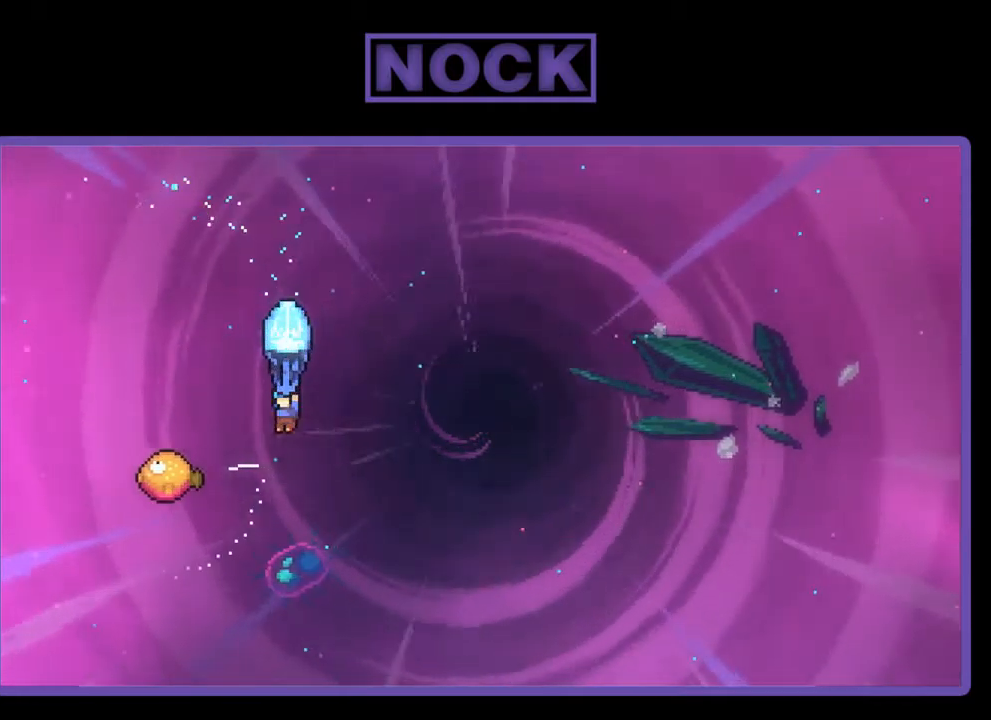
{"buttons": ["R2"], "left_stick": "center", "events": [[17, "DPAD_DOWN", "up"], [50, "DPAD_LEFT", "up"], [184, "DPAD_LEFT", "down"], [450, "DPAD_LEFT", "up"]]}
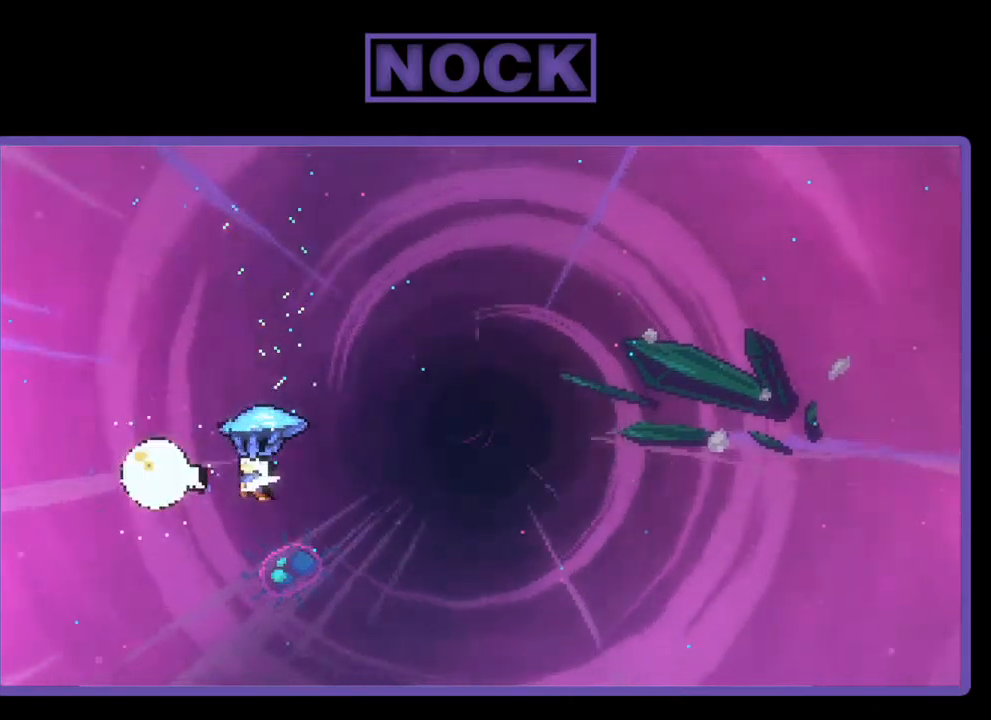
{"buttons": ["R2", "DPAD_RIGHT"], "left_stick": "center", "events": [[50, "DPAD_RIGHT", "down"]]}
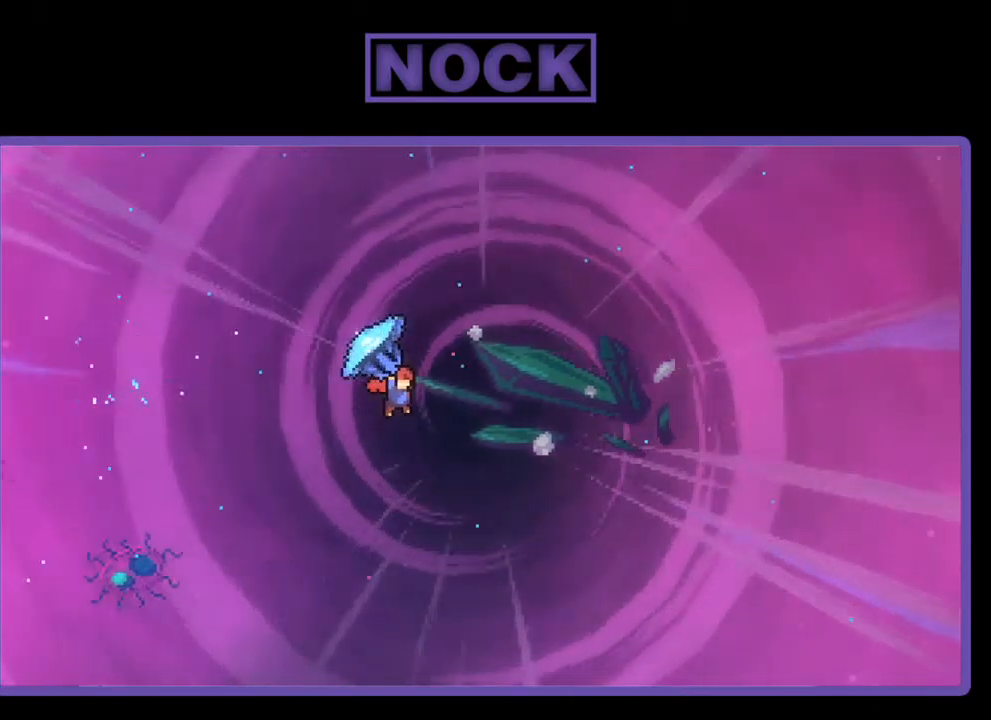
{"buttons": ["R2", "DPAD_UP", "DPAD_RIGHT"], "left_stick": "center", "events": [[217, "DPAD_UP", "down"], [350, "R2", "up"], [484, "R2", "down"]]}
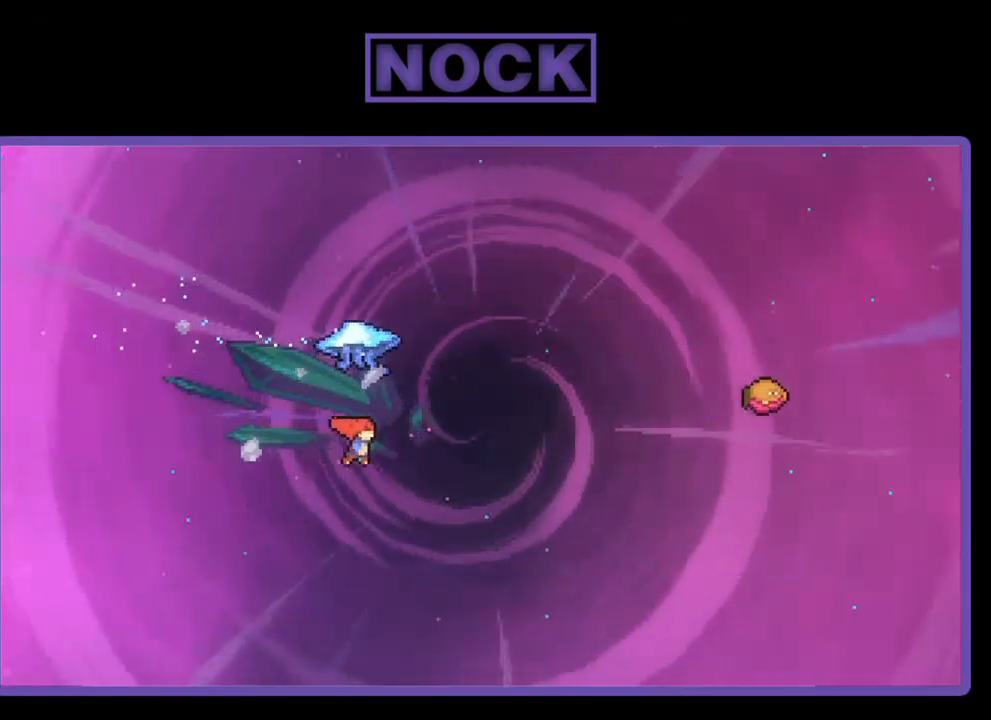
{"buttons": ["CIRCLE", "R2", "DPAD_UP", "DPAD_RIGHT"], "left_stick": "center", "events": [[50, "CIRCLE", "down"]]}
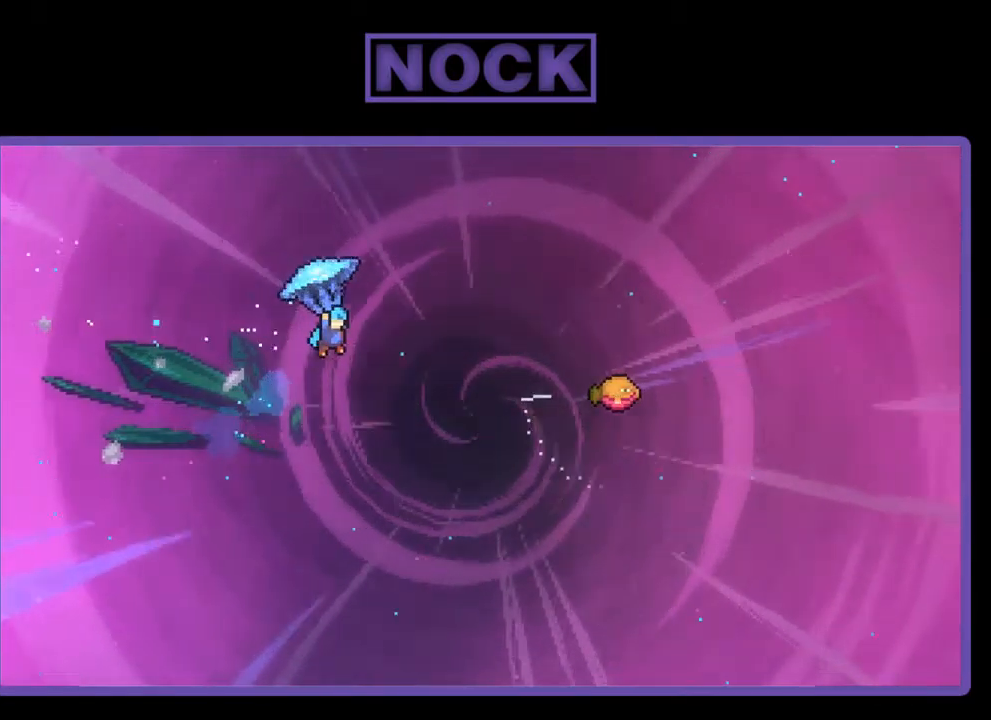
{"buttons": ["R2", "DPAD_RIGHT"], "left_stick": "center", "events": [[50, "CIRCLE", "up"], [84, "DPAD_UP", "up"]]}
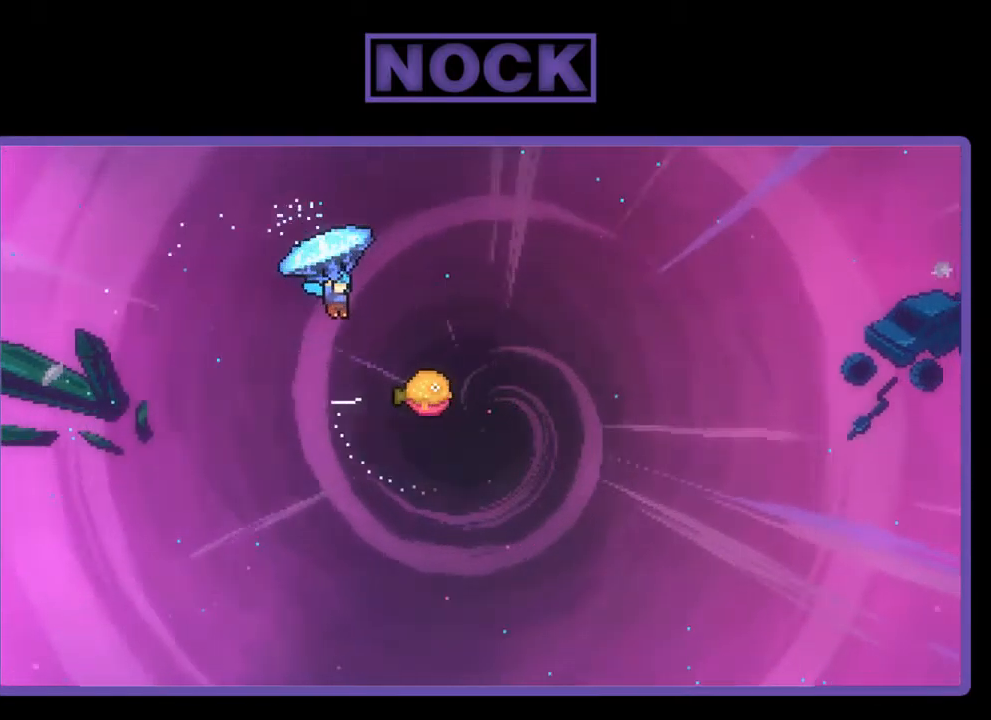
{"buttons": ["R2"], "left_stick": "center", "events": [[384, "DPAD_RIGHT", "up"]]}
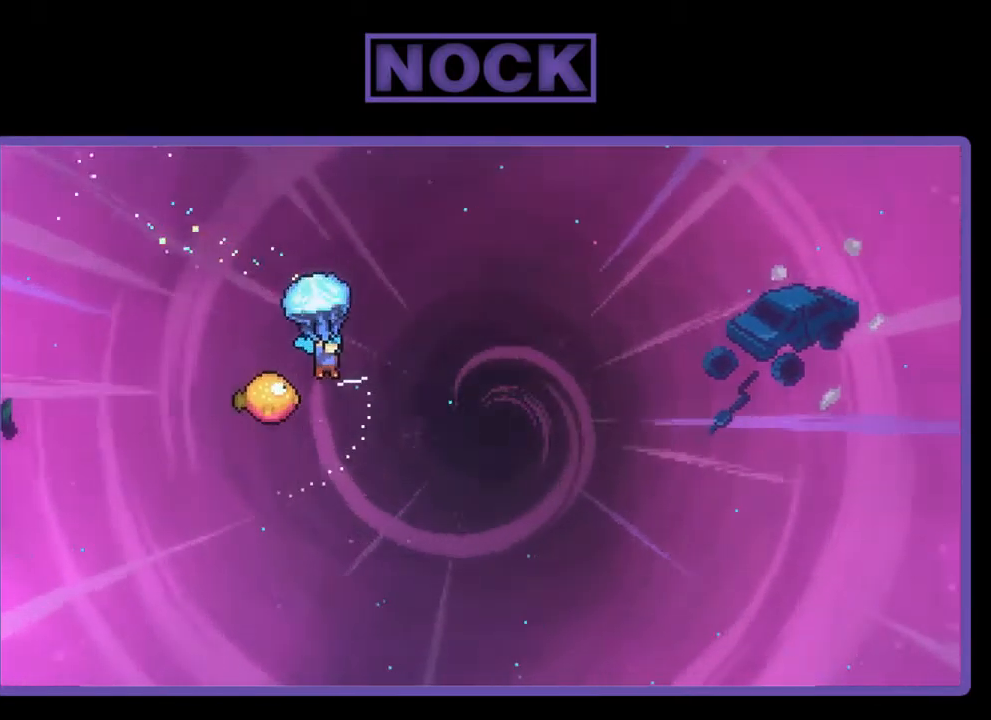
{"buttons": ["R2", "DPAD_LEFT"], "left_stick": "center", "events": [[317, "DPAD_LEFT", "down"]]}
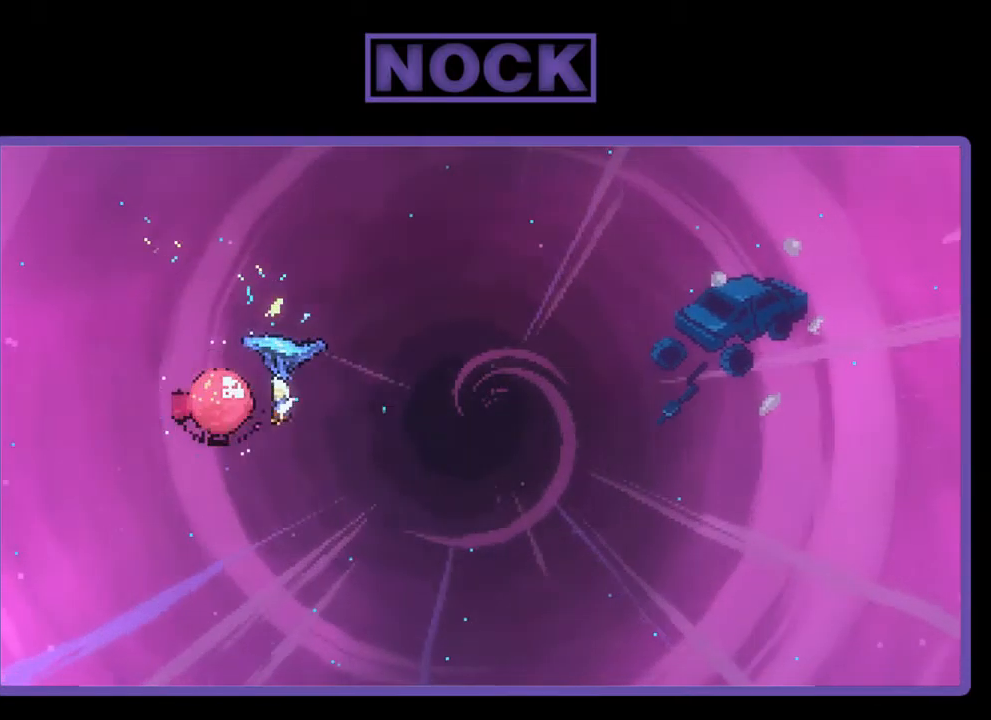
{"buttons": ["R2", "DPAD_RIGHT"], "left_stick": "center", "events": [[84, "DPAD_LEFT", "up"], [150, "DPAD_RIGHT", "down"]]}
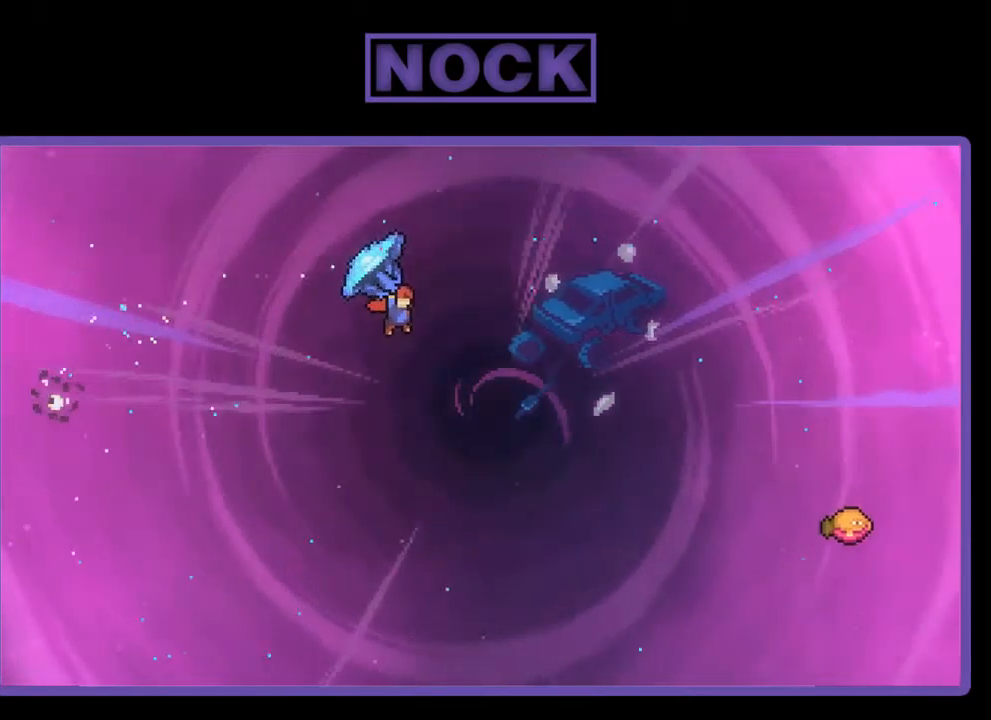
{"buttons": ["CIRCLE", "R2", "DPAD_UP", "DPAD_RIGHT"], "left_stick": "center", "events": [[317, "DPAD_UP", "down"], [350, "R2", "up"], [451, "CIRCLE", "down"], [451, "R2", "down"]]}
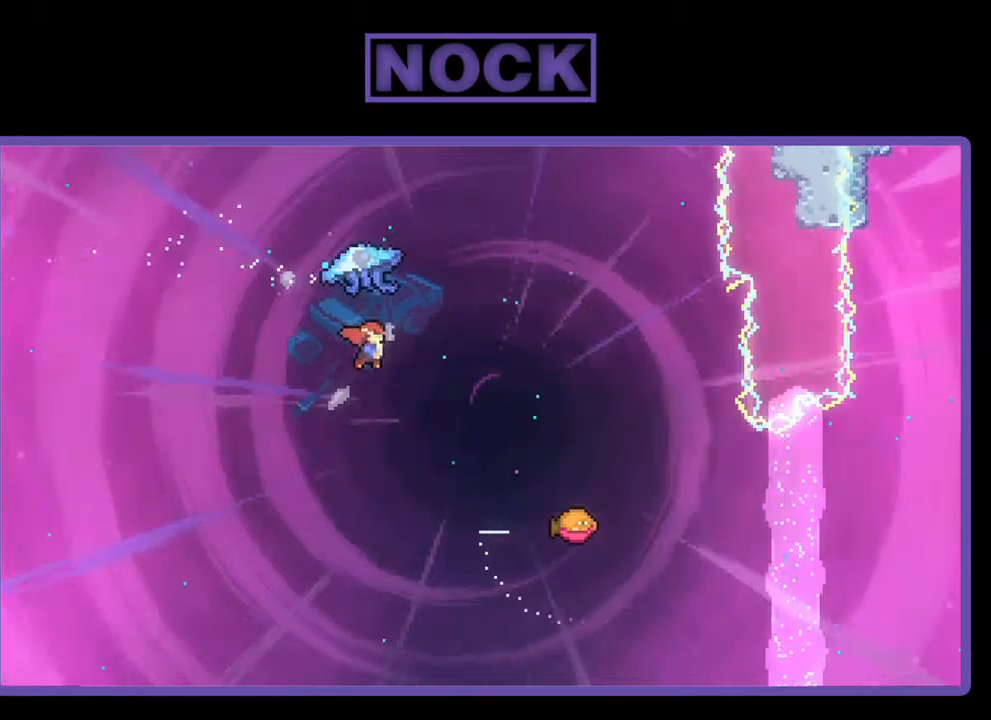
{"buttons": ["R2", "DPAD_RIGHT"], "left_stick": "center", "events": [[433, "CIRCLE", "up"], [433, "DPAD_UP", "up"]]}